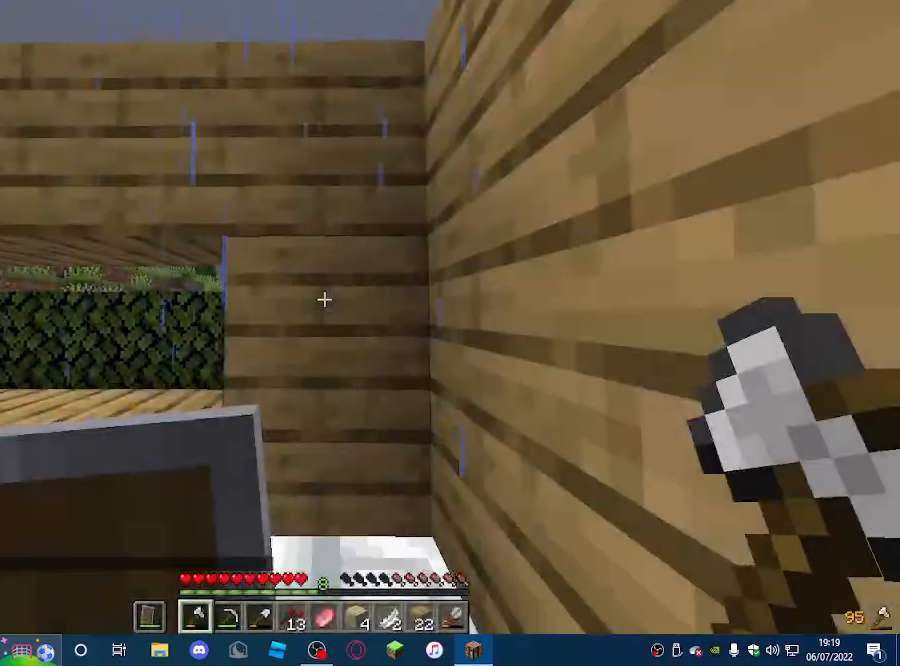
Gameplay with keyboard and mouse; each line is a JSON object with the keys and mouse buttons held at the frame after it. "events" lists presses ("down") and releases ("up") of "a", "d", "s", "w", "mouse_left" and "mouse_right" between this image and that frame as [ms after this image, input, new state], when the widget could be followed in between. "mouse_left", "mouse_right" = the "left", "right" buttons of the "mouse" list. No other keys are recorded. Fast repeated clicks can show as one long hold. Mouse movement is not recorded.
{"keys": ["d"], "mouse": [], "events": [[100, "d", "down"]]}
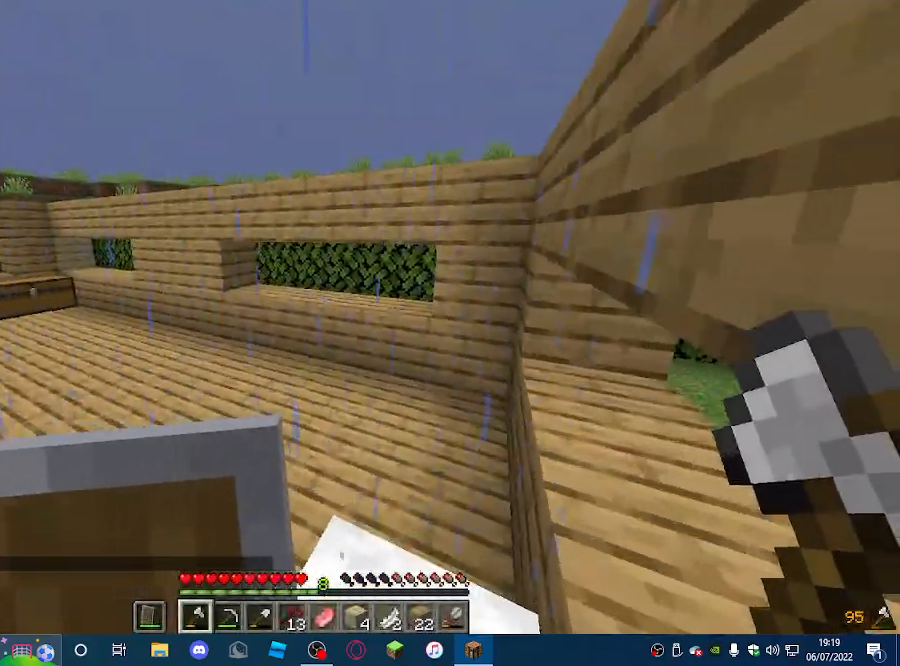
{"keys": ["d"], "mouse": [], "events": [[267, "w", "down"], [400, "w", "up"]]}
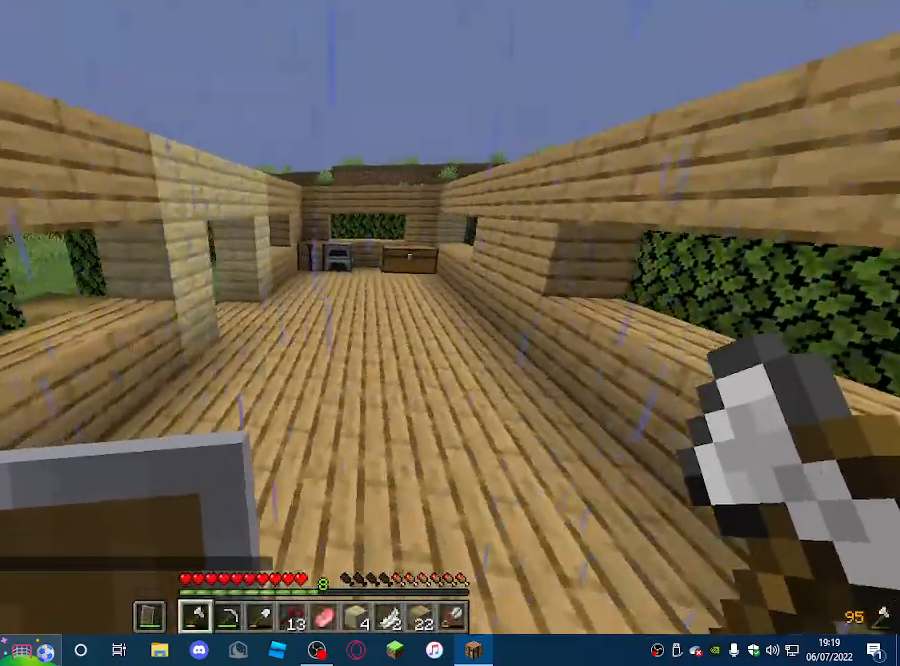
{"keys": ["d"], "mouse": [], "events": []}
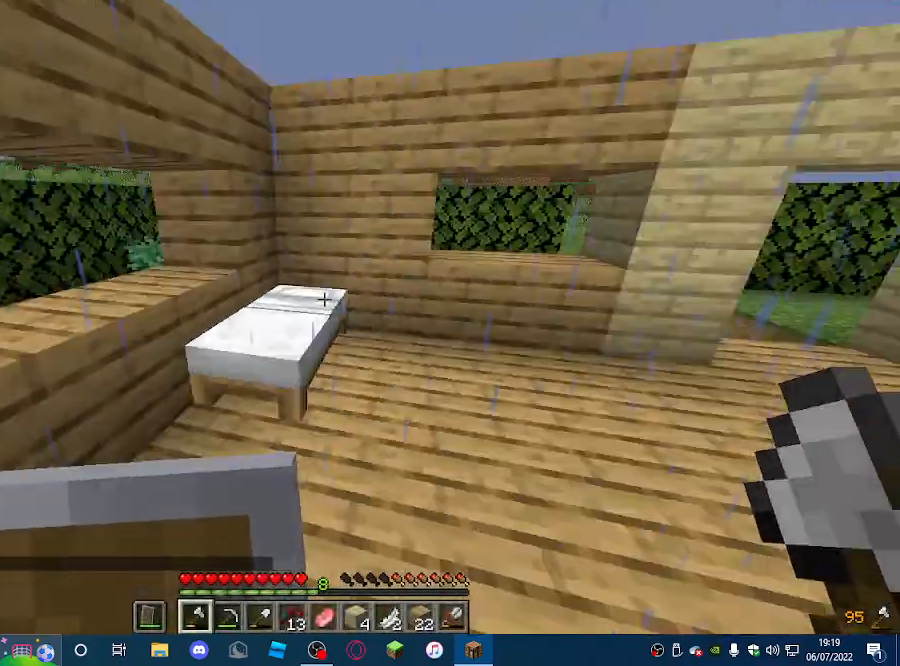
{"keys": ["d"], "mouse": [], "events": []}
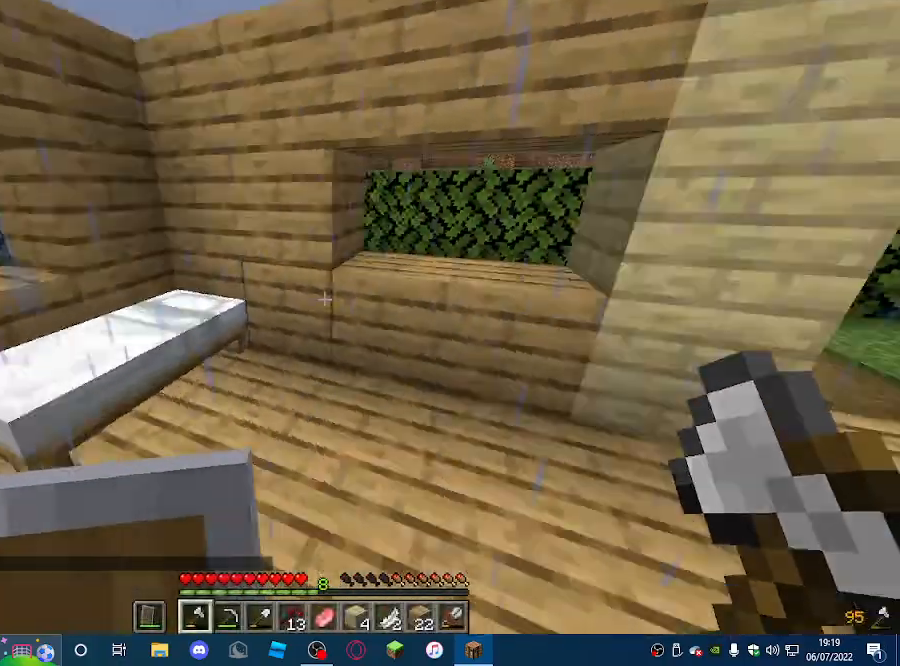
{"keys": ["d", "w"], "mouse": [], "events": [[167, "w", "down"]]}
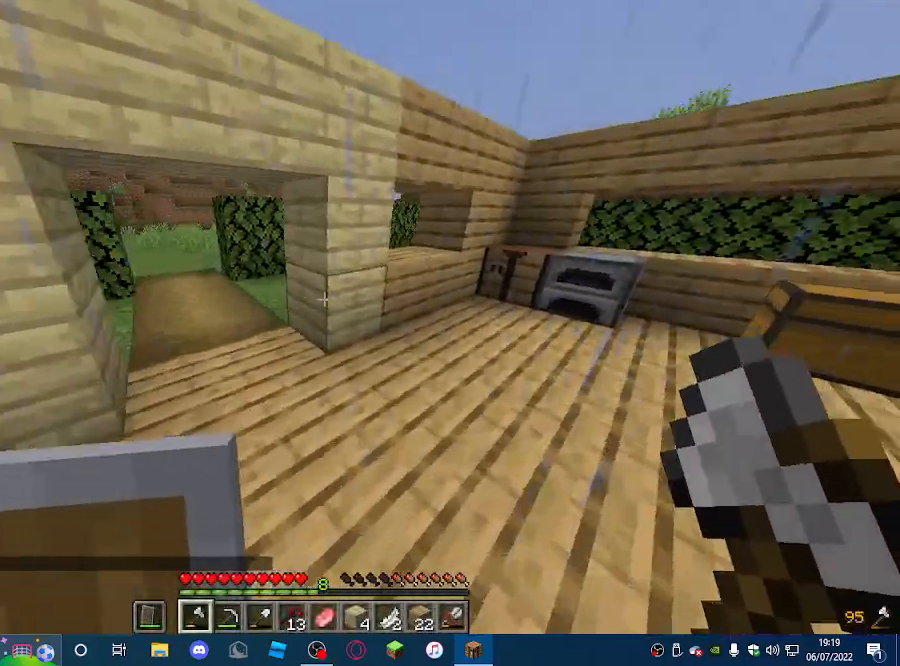
{"keys": ["d", "w"], "mouse": [], "events": []}
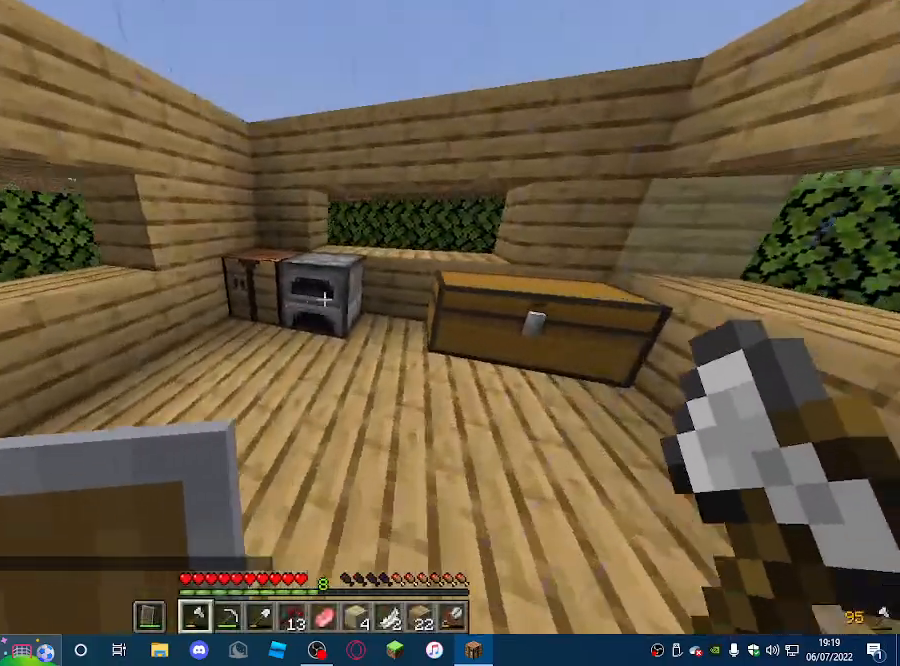
{"keys": [], "mouse": [], "events": [[33, "mouse_right", "down"], [100, "d", "up"], [100, "w", "up"], [233, "mouse_right", "up"]]}
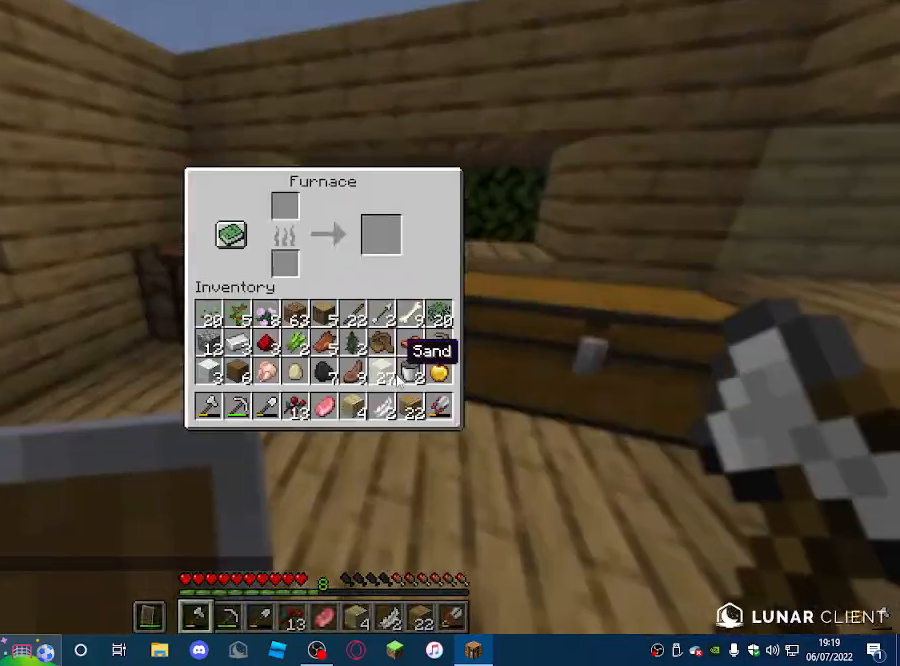
{"keys": [], "mouse": [], "events": []}
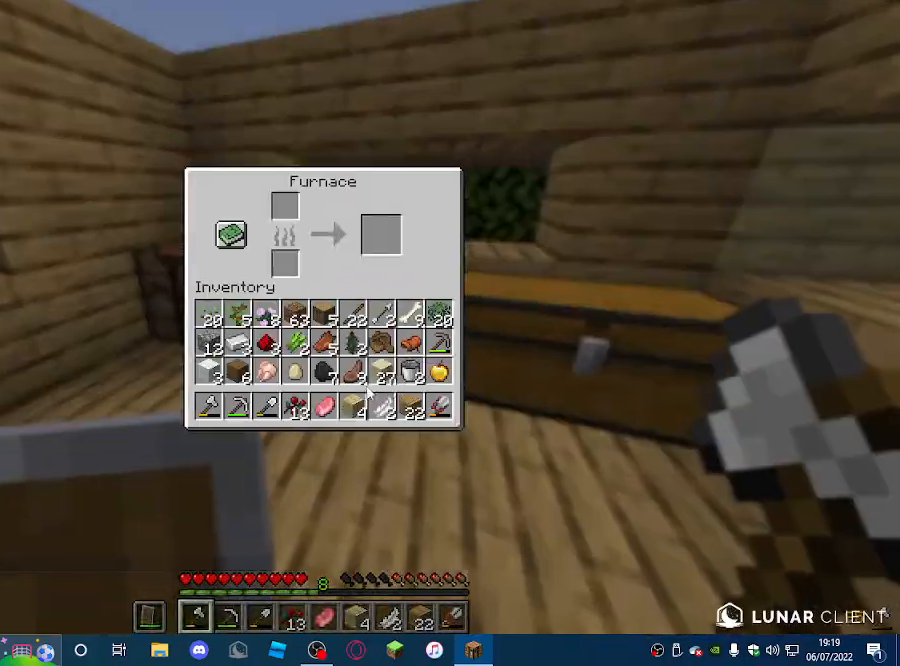
{"keys": [], "mouse": [], "events": []}
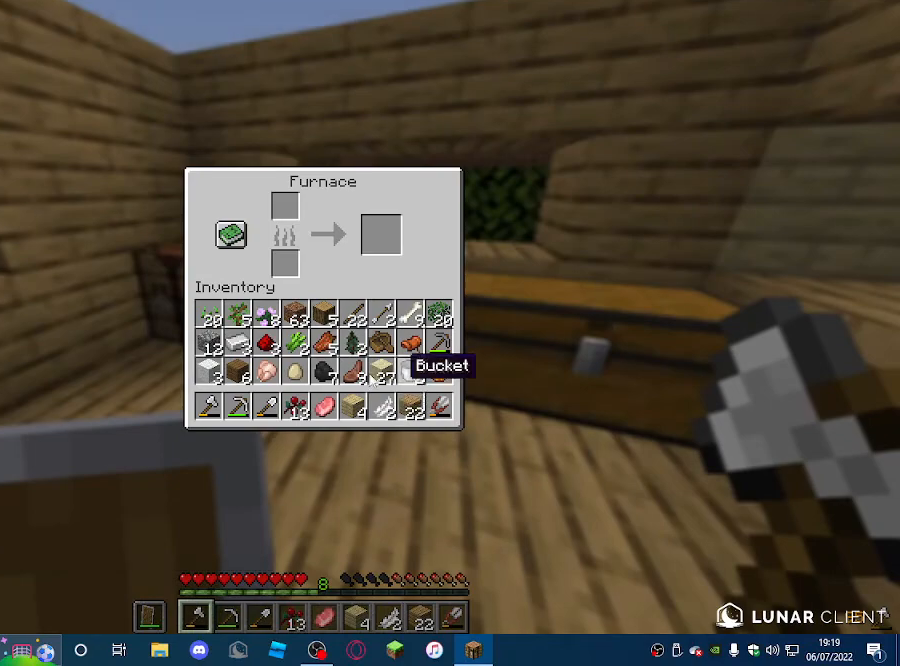
{"keys": [], "mouse": [], "events": []}
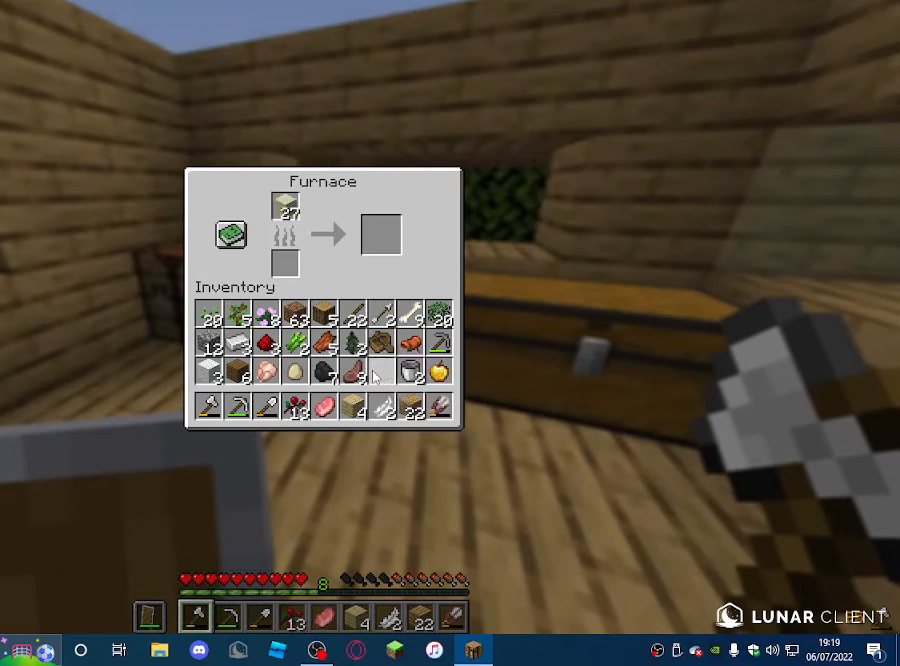
{"keys": [], "mouse": [], "events": []}
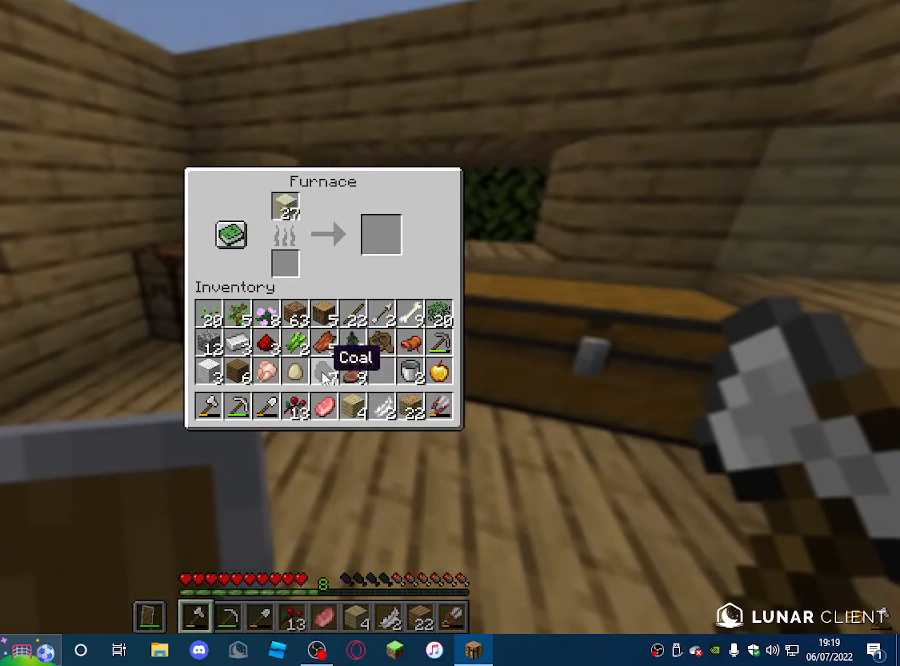
{"keys": ["s"], "mouse": [], "events": [[433, "s", "down"]]}
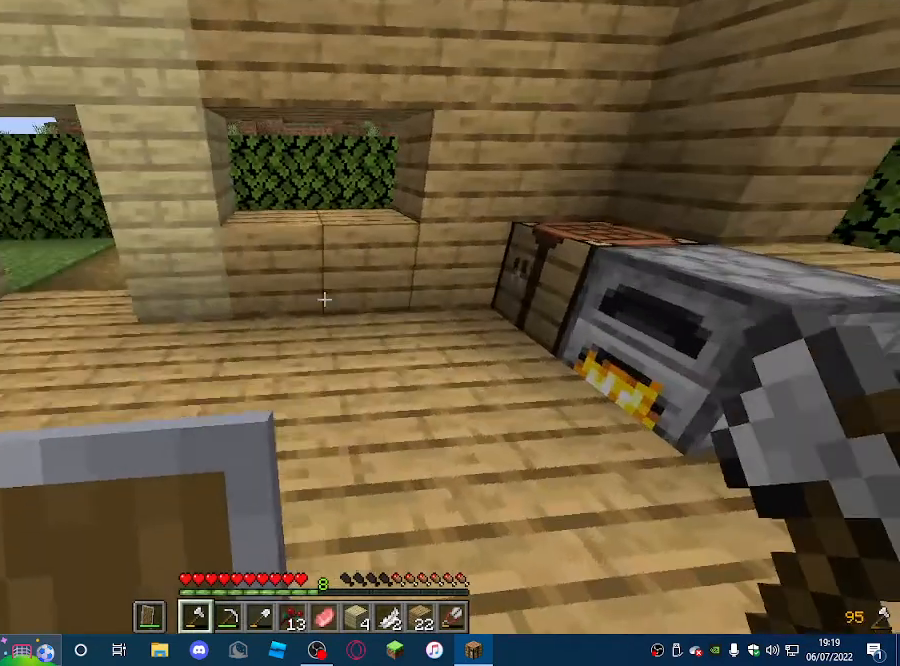
{"keys": ["d"], "mouse": [], "events": [[367, "d", "down"], [367, "s", "up"]]}
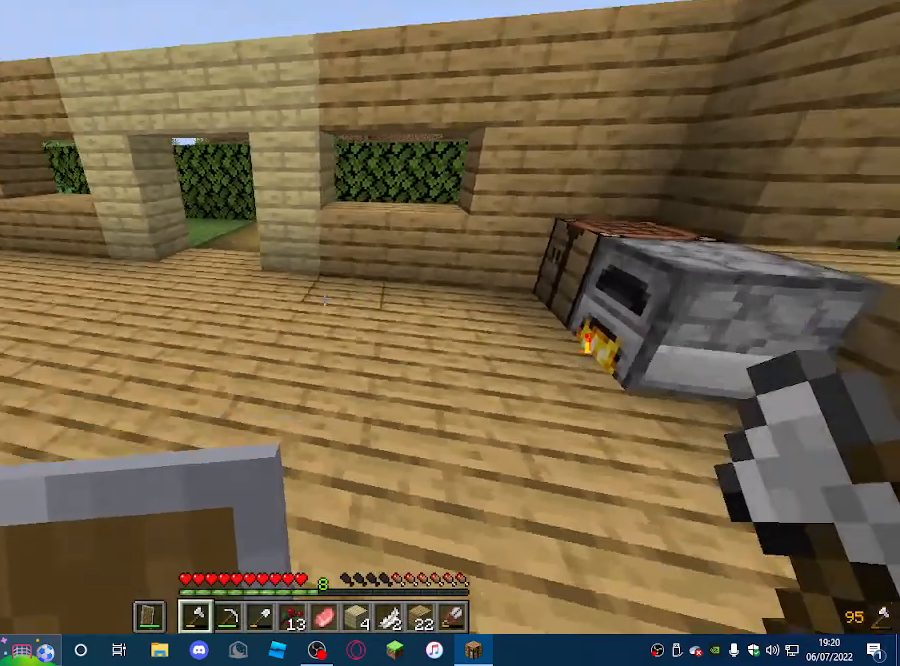
{"keys": [], "mouse": [], "events": [[400, "d", "up"]]}
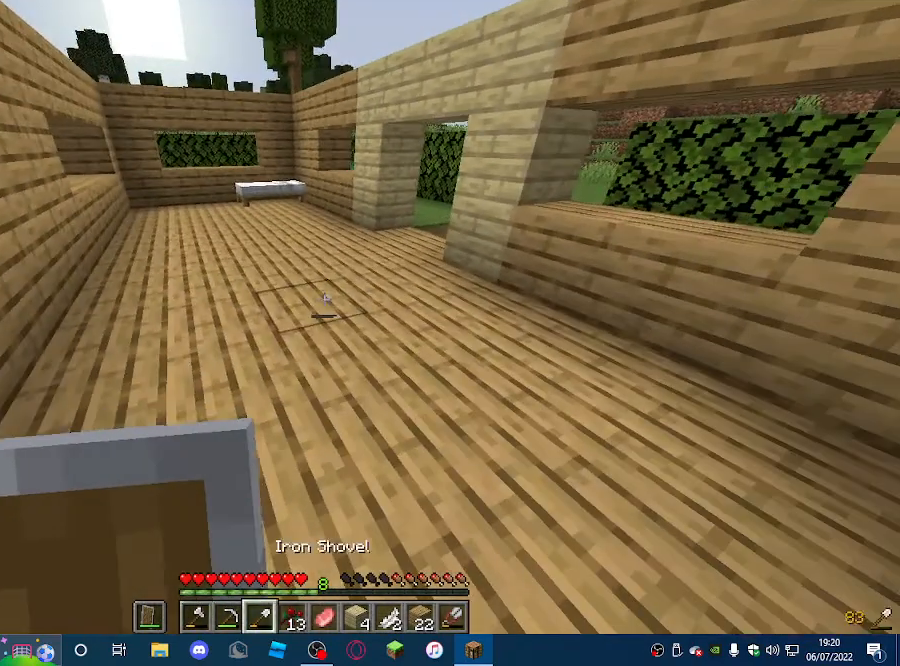
{"keys": [], "mouse": [], "events": []}
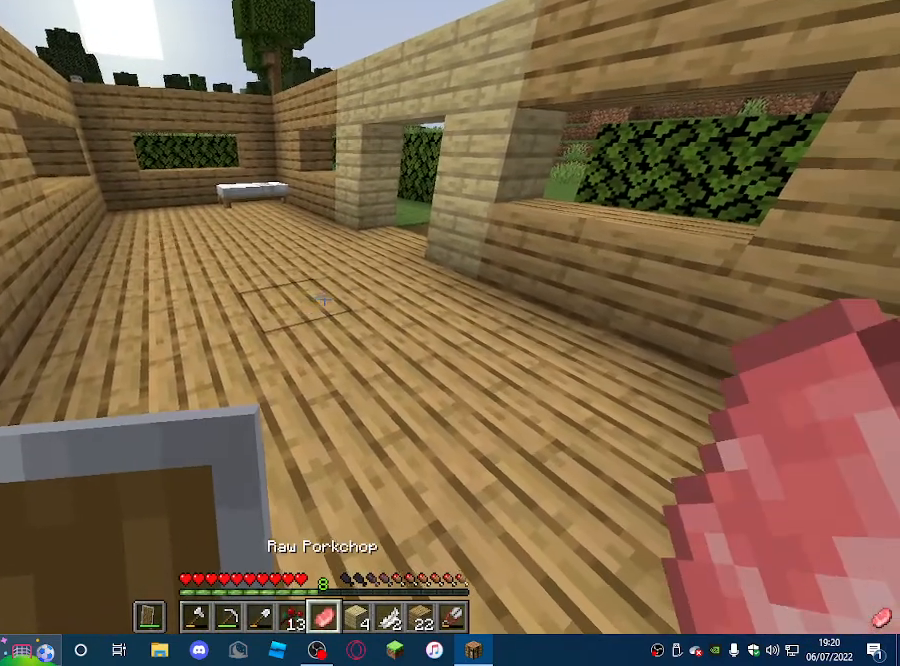
{"keys": [], "mouse": [], "events": []}
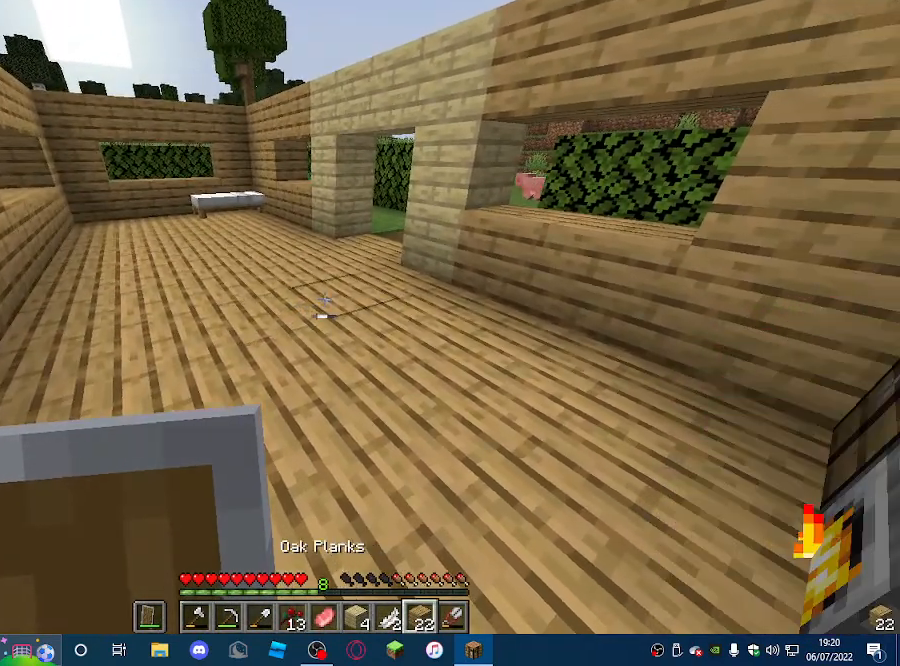
{"keys": [], "mouse": [], "events": []}
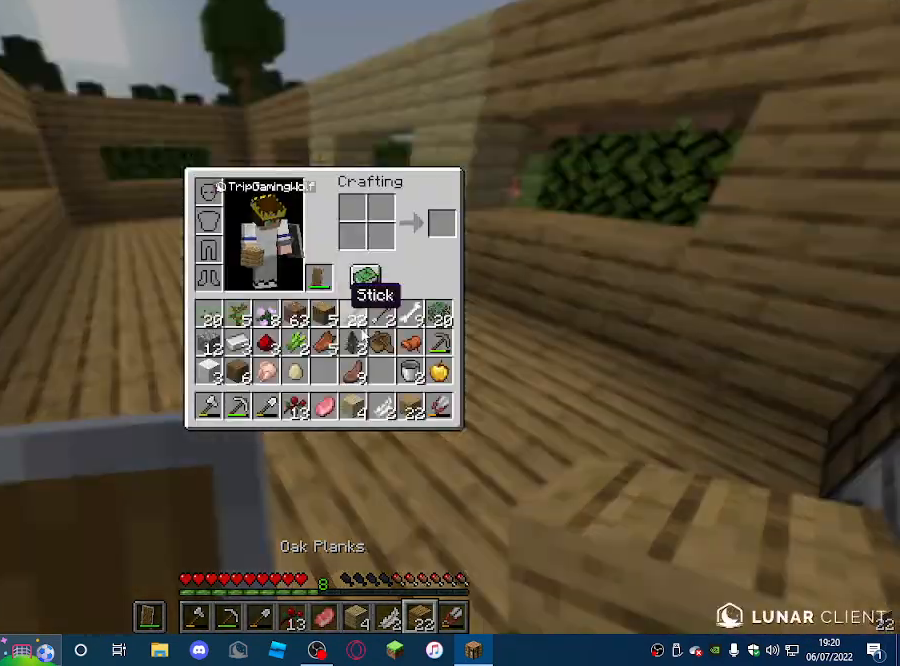
{"keys": [], "mouse": [], "events": []}
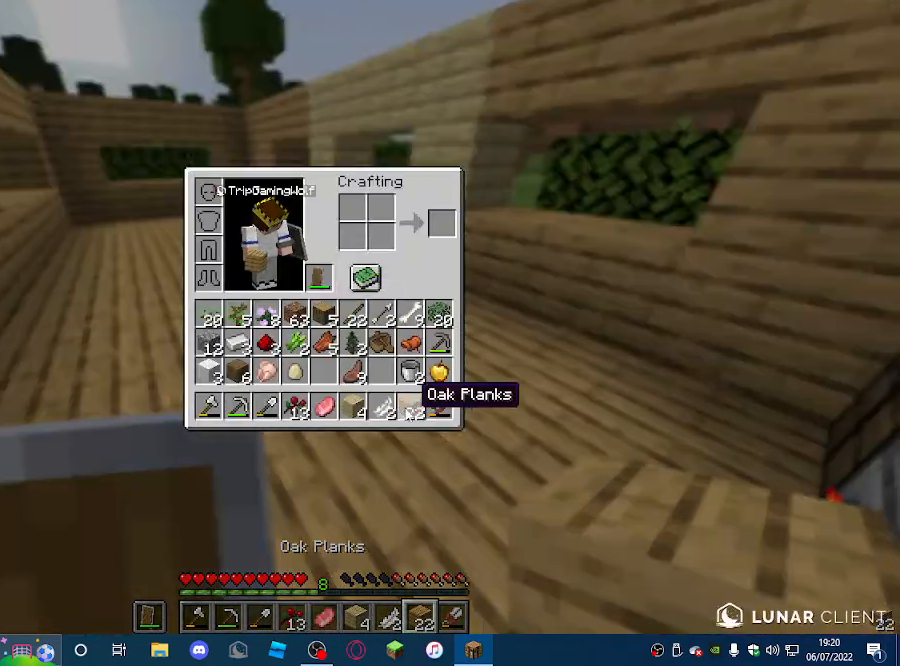
{"keys": [], "mouse": [], "events": []}
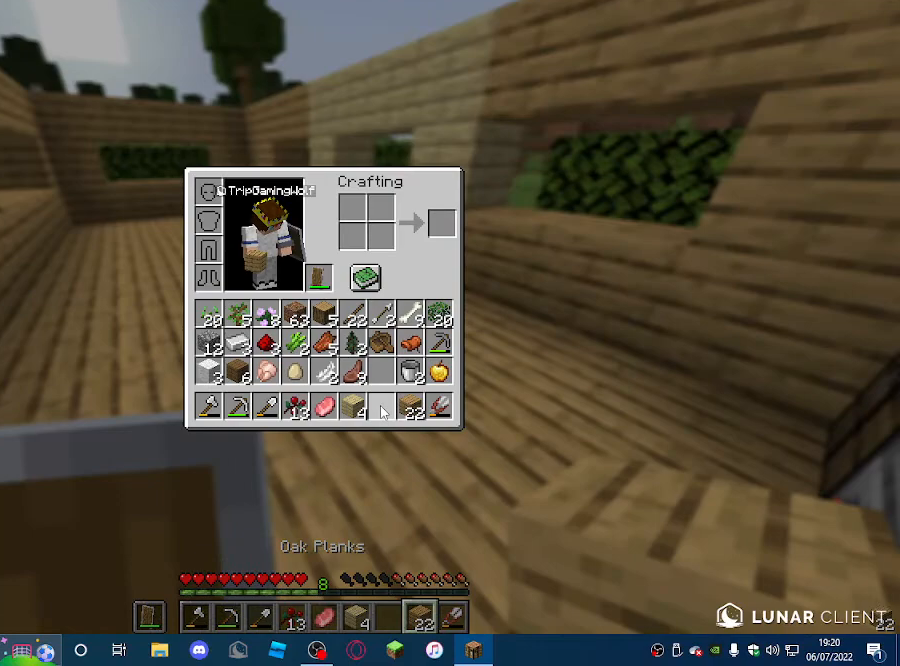
{"keys": [], "mouse": [], "events": []}
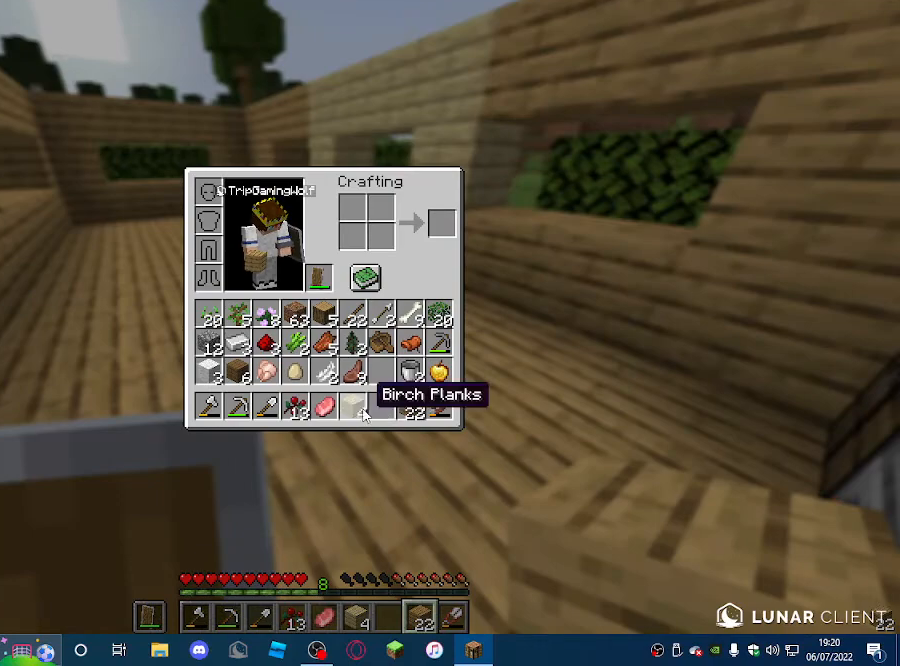
{"keys": [], "mouse": [], "events": []}
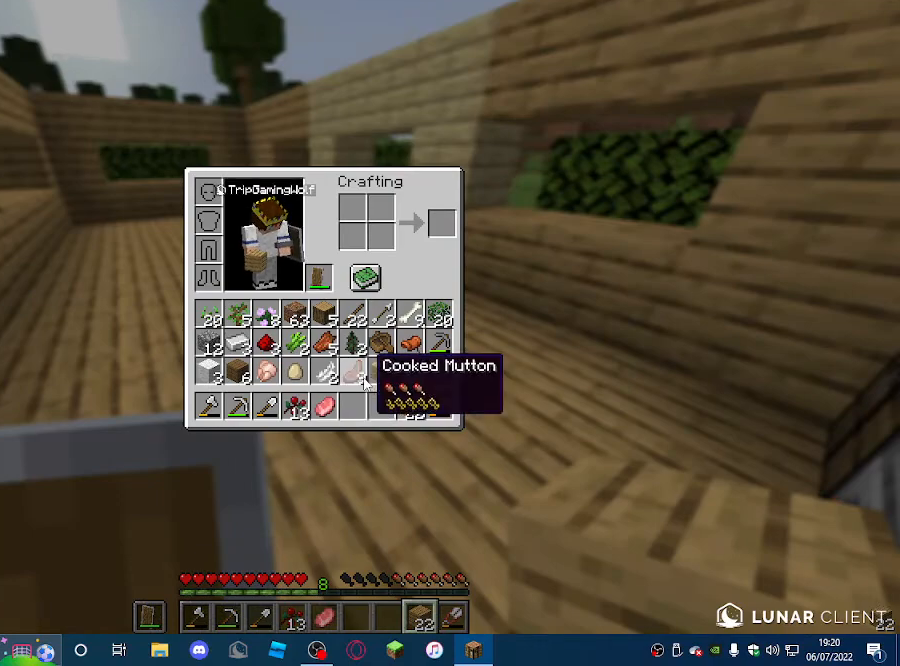
{"keys": [], "mouse": [], "events": []}
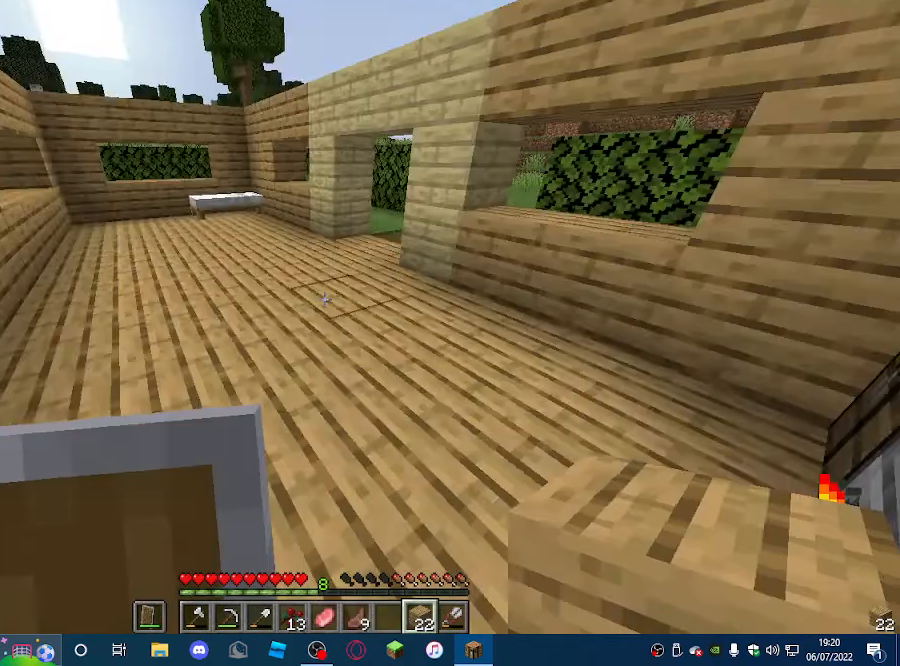
{"keys": ["a", "w"], "mouse": [], "events": [[133, "w", "down"], [267, "a", "down"]]}
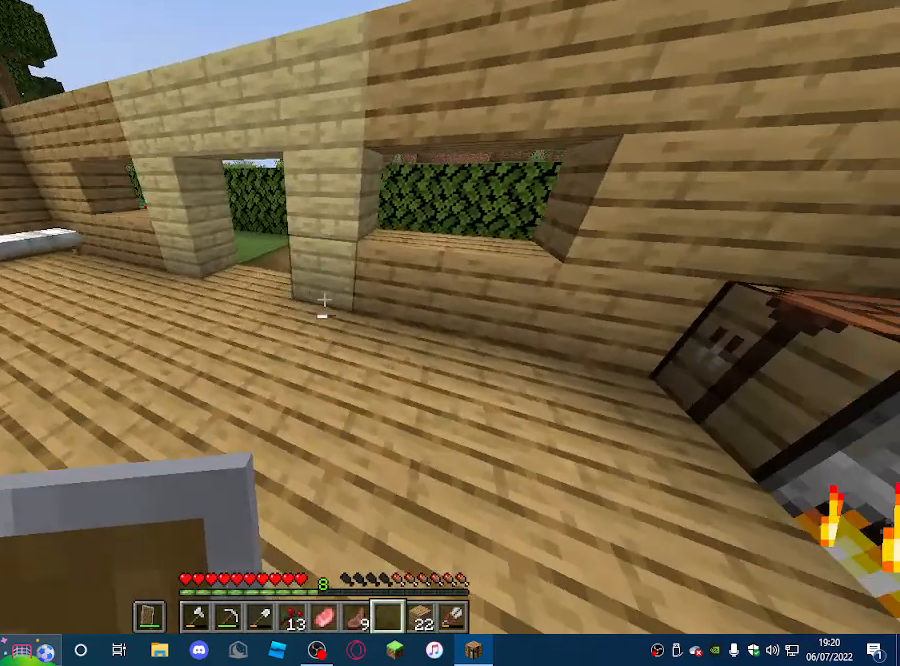
{"keys": ["d", "w"], "mouse": [], "events": [[33, "w", "up"], [133, "a", "up"], [267, "w", "down"], [367, "d", "down"]]}
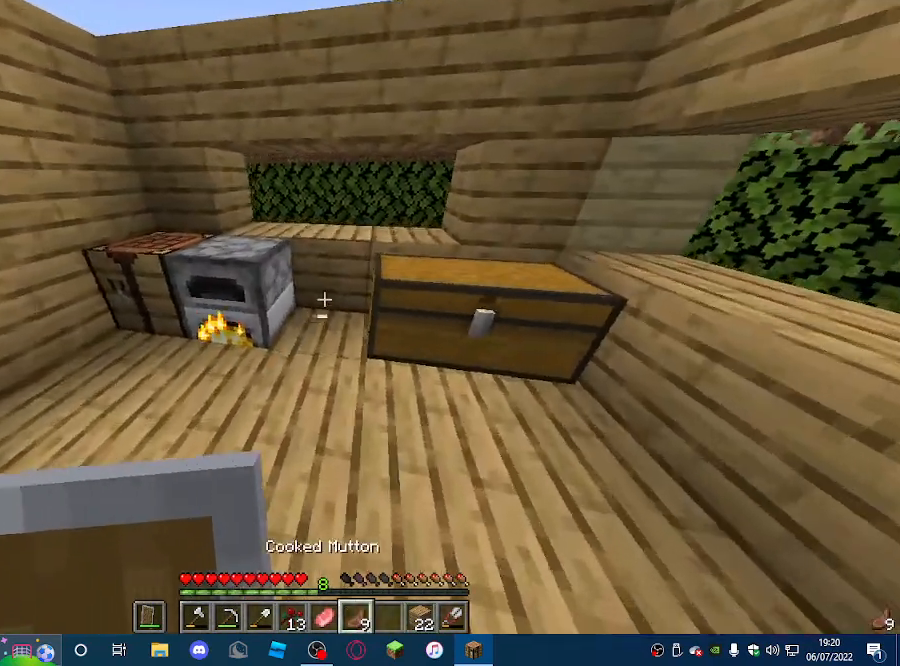
{"keys": [], "mouse": [], "events": [[167, "w", "up"], [200, "d", "up"], [200, "mouse_right", "down"], [333, "mouse_right", "up"]]}